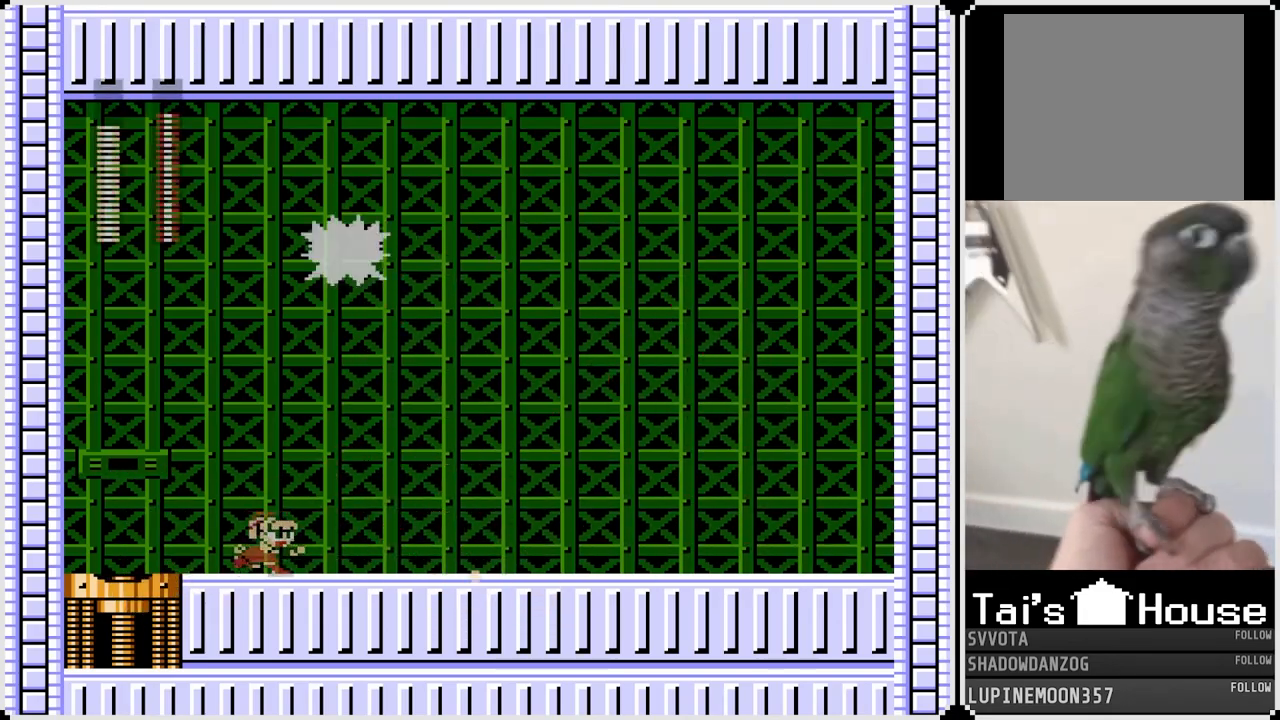
Gameplay with a controller (PlayStation layout); each line is a JSON object with the inputs held at the frame after it. "events" lists button and stick changes between this image and that frame as [ms after this image, input, new state], when the widget could be followed in between. Not read: L1.
{"buttons": ["DPAD_RIGHT"], "left_stick": "center", "right_stick": "center", "events": [[33, "DPAD_RIGHT", "up"], [100, "DPAD_RIGHT", "down"]]}
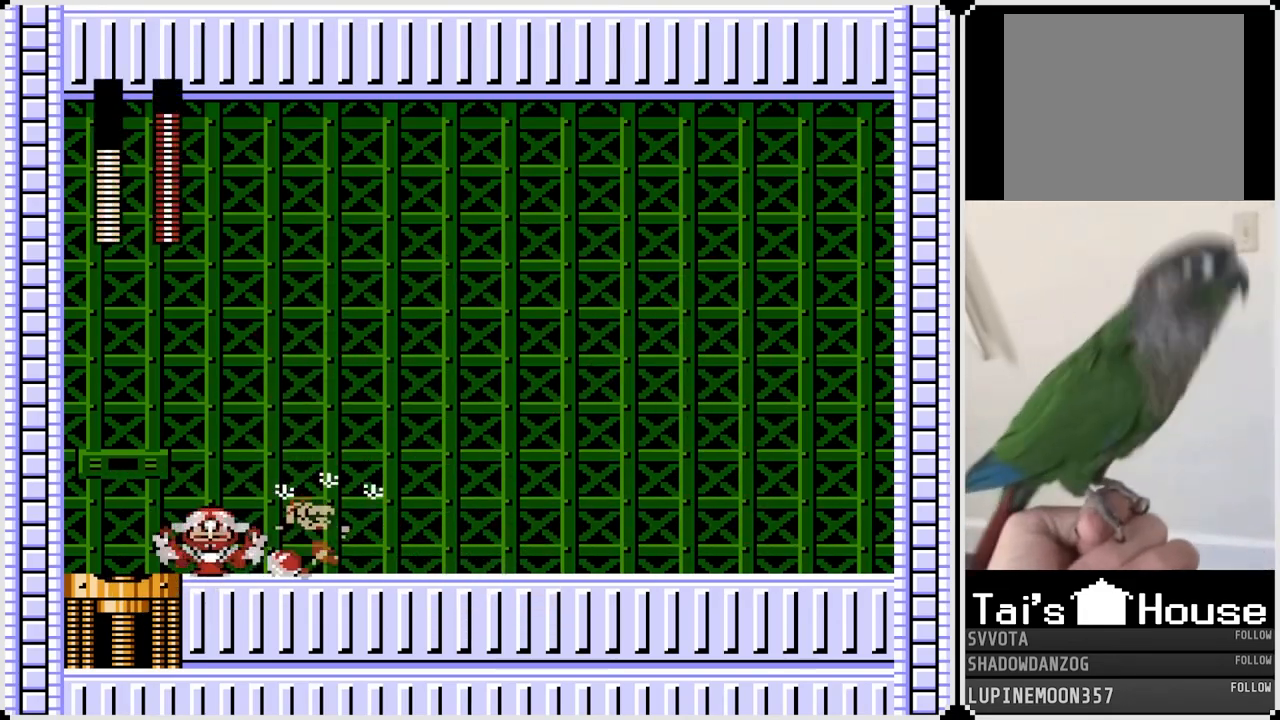
{"buttons": ["CROSS", "SQUARE", "DPAD_RIGHT"], "left_stick": "center", "right_stick": "center", "events": [[167, "DPAD_RIGHT", "up"], [417, "CROSS", "down"], [433, "SQUARE", "down"], [483, "DPAD_RIGHT", "down"]]}
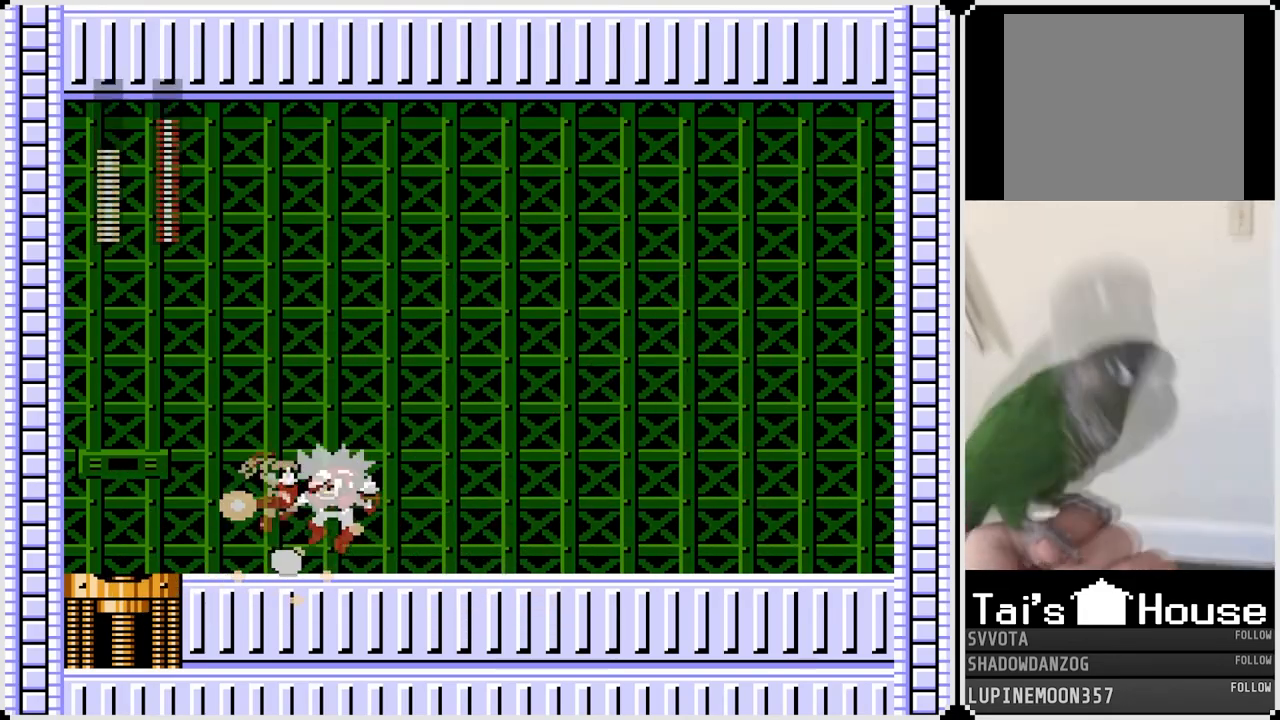
{"buttons": ["DPAD_RIGHT"], "left_stick": "center", "right_stick": "center", "events": [[17, "CROSS", "up"], [33, "SQUARE", "up"]]}
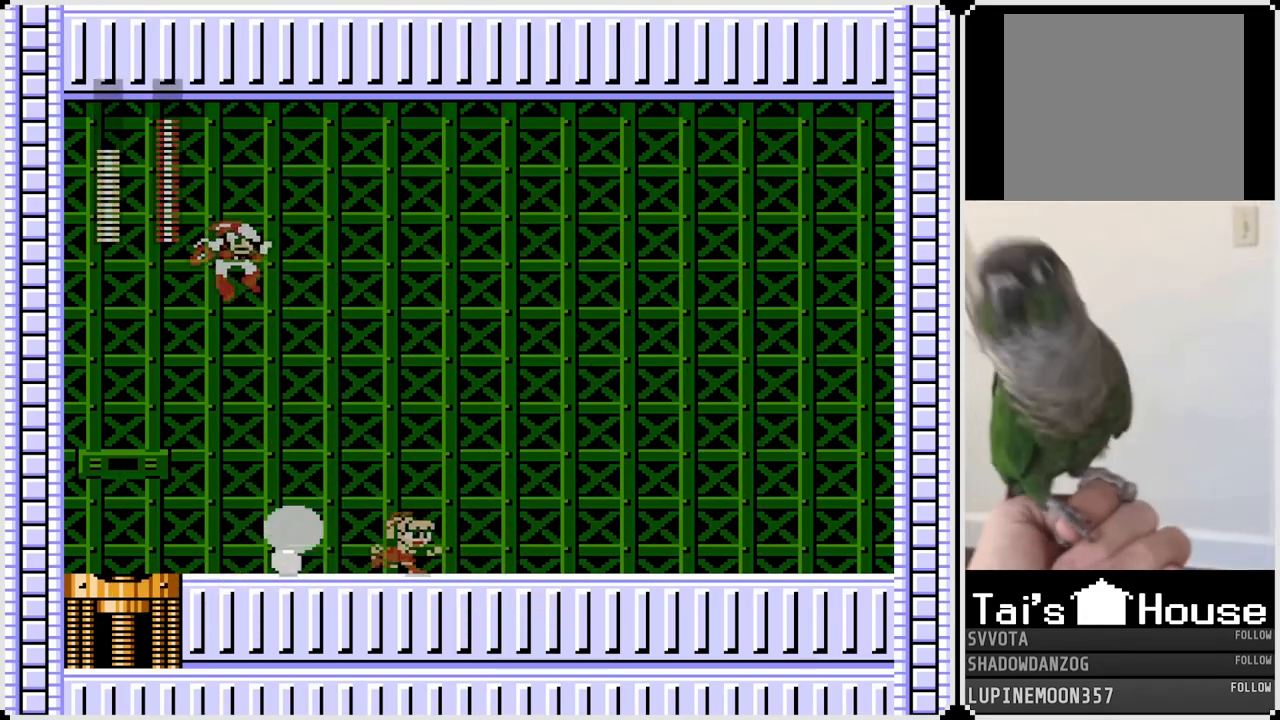
{"buttons": ["DPAD_RIGHT"], "left_stick": "center", "right_stick": "center", "events": [[100, "DPAD_LEFT", "down"], [117, "DPAD_RIGHT", "up"], [183, "CROSS", "down"], [217, "SQUARE", "down"], [267, "CROSS", "up"], [283, "SQUARE", "up"], [300, "DPAD_LEFT", "up"], [300, "DPAD_RIGHT", "down"]]}
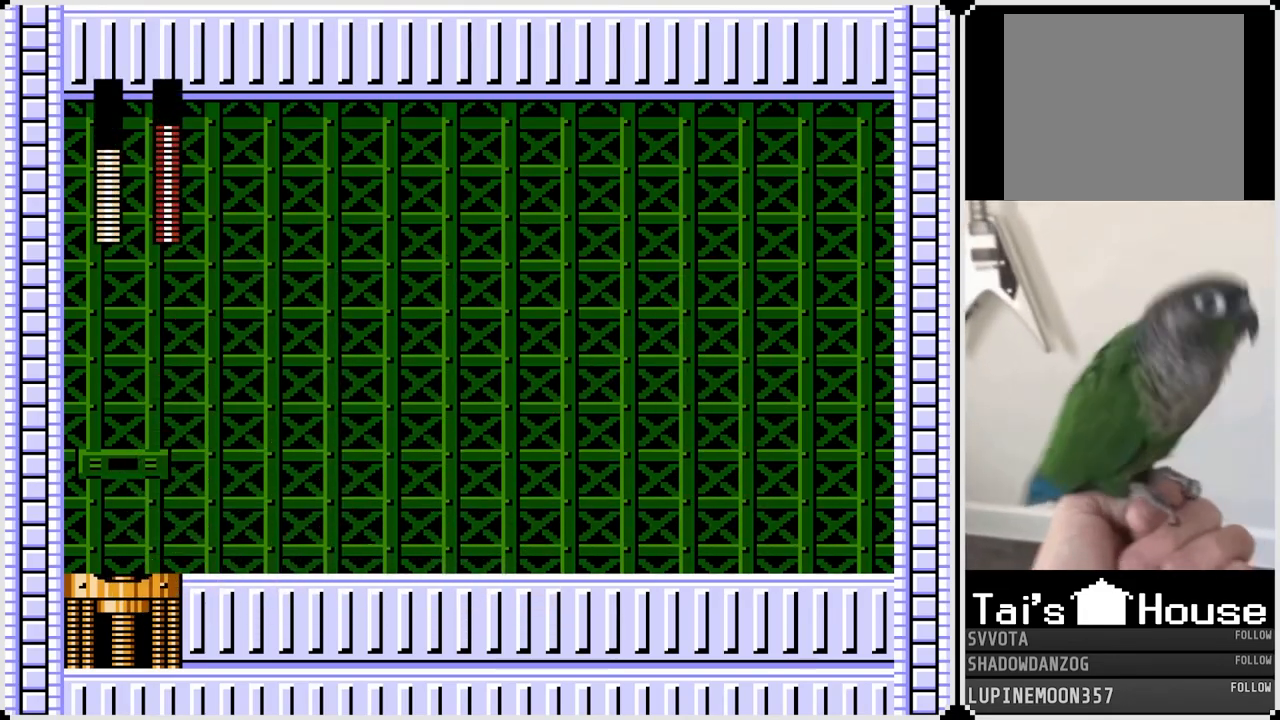
{"buttons": ["DPAD_RIGHT"], "left_stick": "center", "right_stick": "center", "events": [[183, "CROSS", "down"], [183, "DPAD_LEFT", "down"], [183, "DPAD_RIGHT", "up"], [267, "SQUARE", "down"], [317, "CROSS", "up"], [350, "SQUARE", "up"], [383, "DPAD_DOWN", "down"], [383, "DPAD_RIGHT", "down"], [400, "DPAD_LEFT", "up"], [433, "DPAD_DOWN", "up"]]}
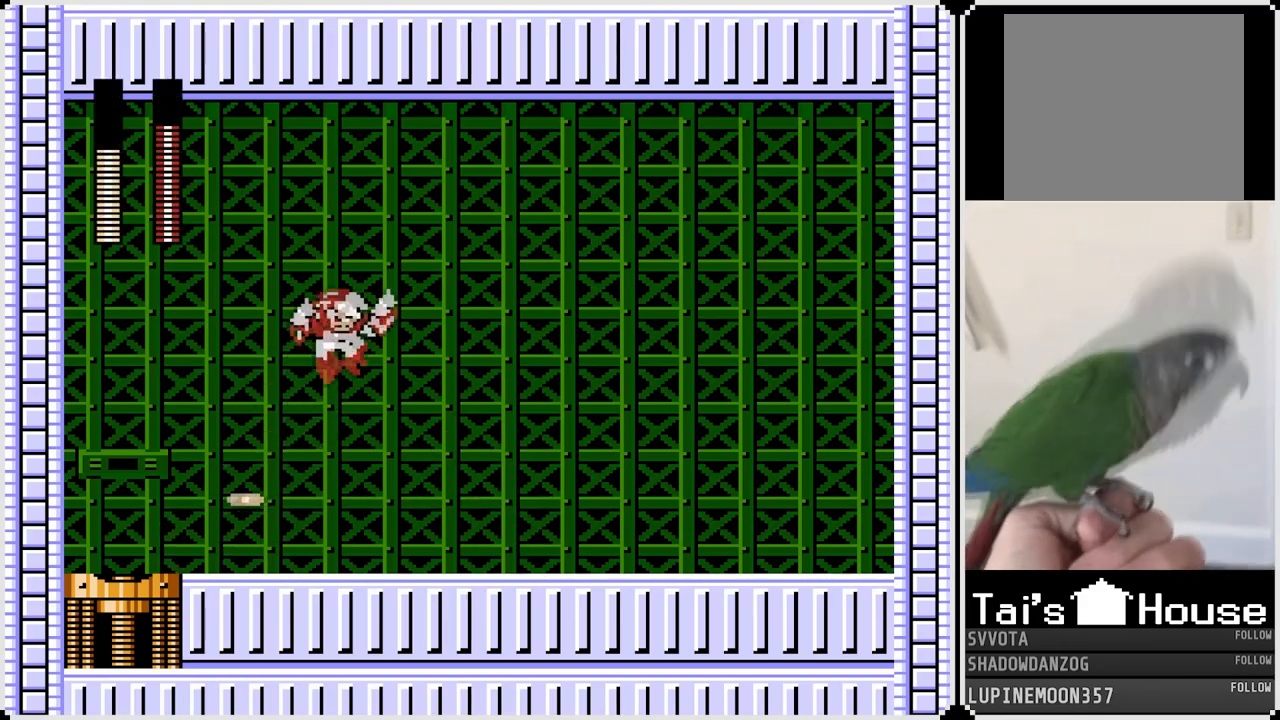
{"buttons": ["DPAD_RIGHT"], "left_stick": "center", "right_stick": "center", "events": [[383, "CROSS", "down"], [483, "CROSS", "up"]]}
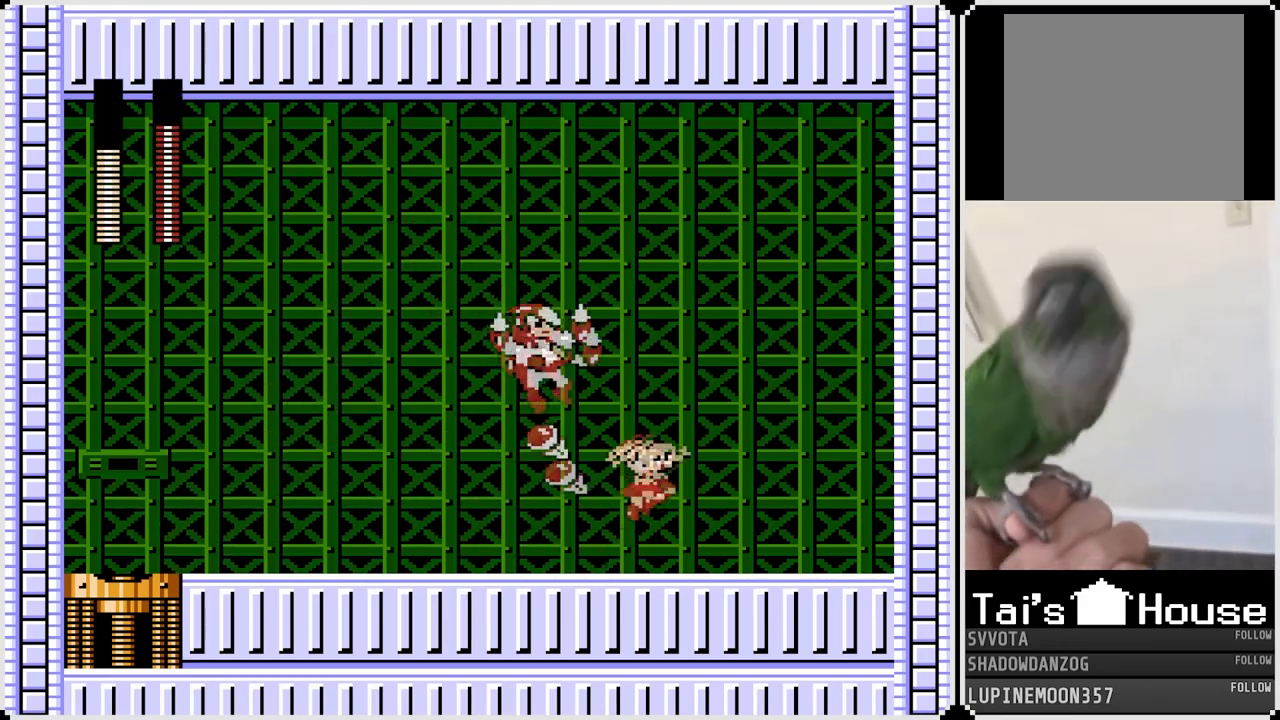
{"buttons": ["DPAD_RIGHT"], "left_stick": "center", "right_stick": "center", "events": []}
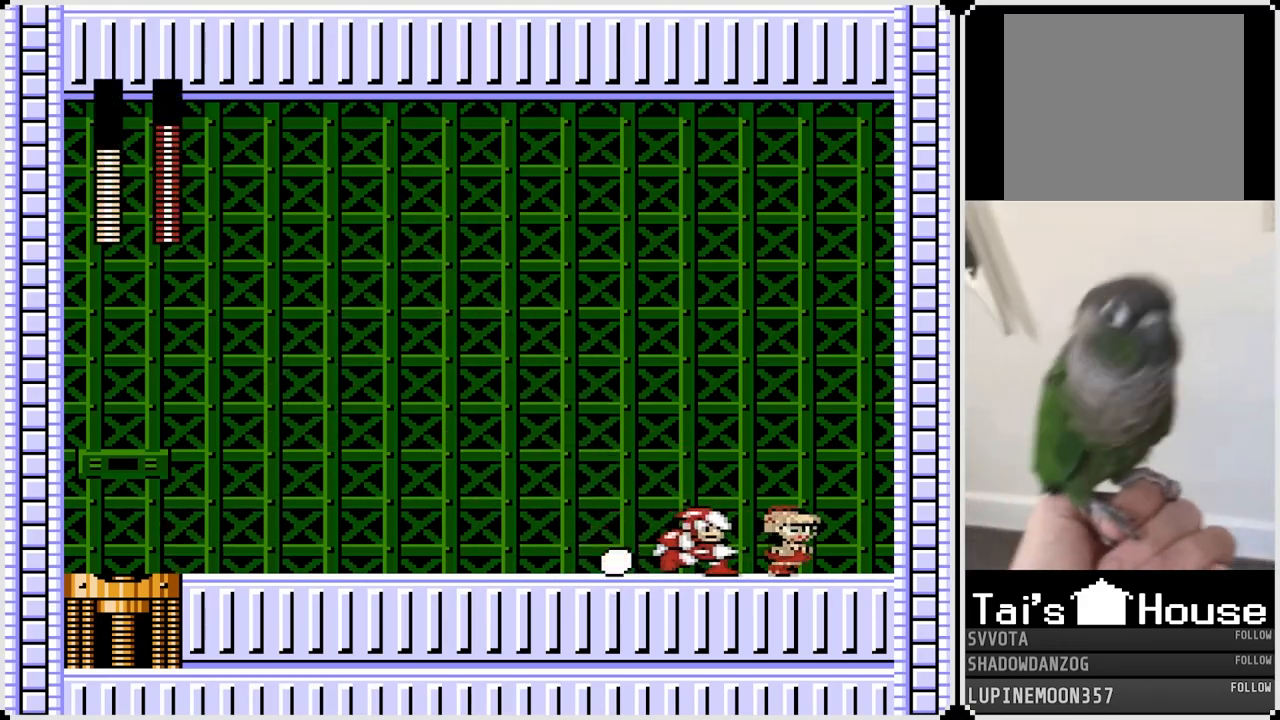
{"buttons": [], "left_stick": "center", "right_stick": "center", "events": [[17, "CROSS", "down"], [50, "SQUARE", "down"], [133, "CROSS", "up"], [133, "SQUARE", "up"], [383, "DPAD_RIGHT", "up"]]}
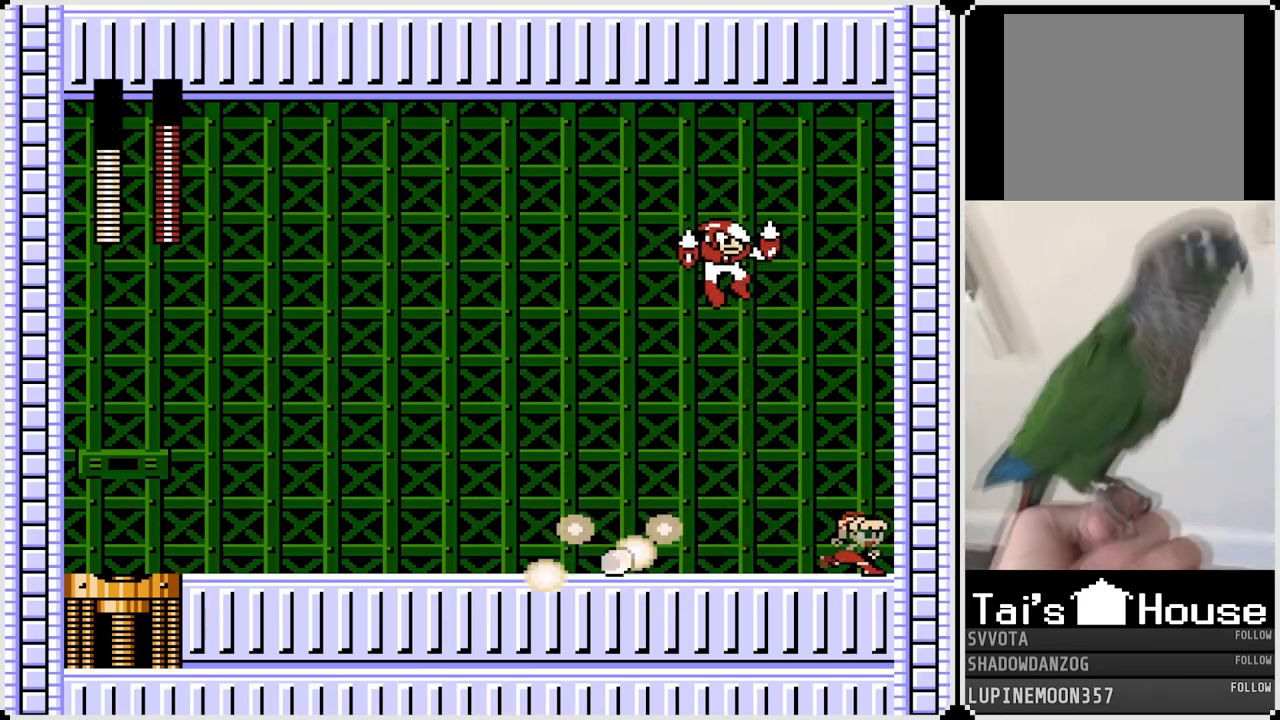
{"buttons": [], "left_stick": "center", "right_stick": "center", "events": [[267, "DPAD_LEFT", "down"], [350, "DPAD_LEFT", "up"], [367, "CROSS", "down"], [400, "SQUARE", "down"], [467, "CROSS", "up"], [483, "SQUARE", "up"]]}
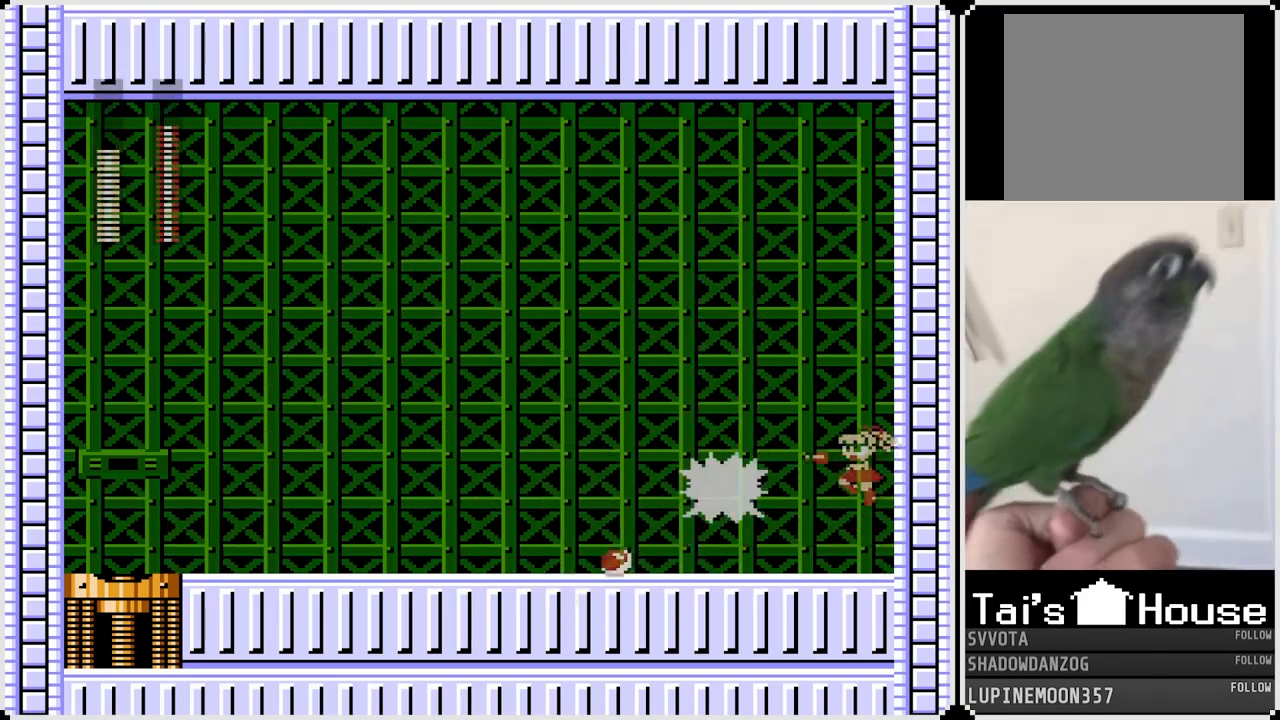
{"buttons": ["DPAD_LEFT"], "left_stick": "center", "right_stick": "center", "events": [[367, "CROSS", "down"], [367, "SQUARE", "down"], [450, "DPAD_LEFT", "down"], [500, "CROSS", "up"], [500, "SQUARE", "up"]]}
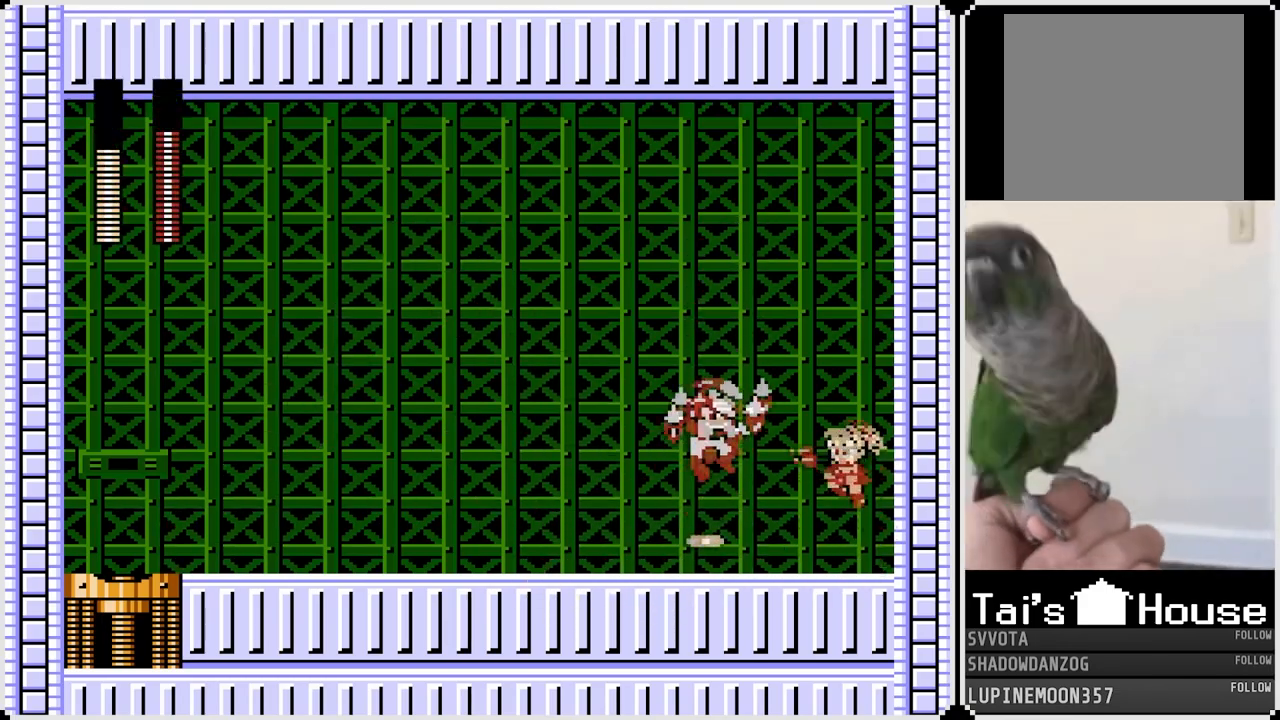
{"buttons": ["DPAD_LEFT"], "left_stick": "center", "right_stick": "center", "events": []}
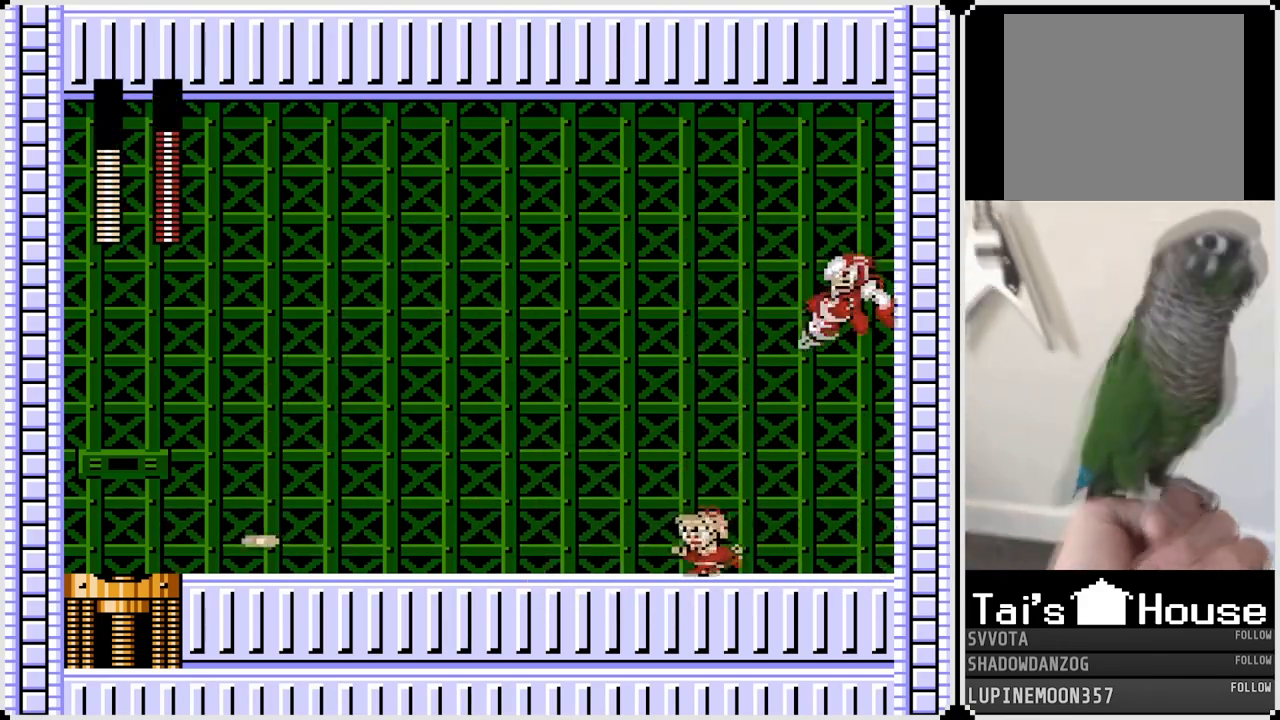
{"buttons": ["DPAD_LEFT"], "left_stick": "center", "right_stick": "center", "events": [[83, "CROSS", "down"], [200, "CROSS", "up"]]}
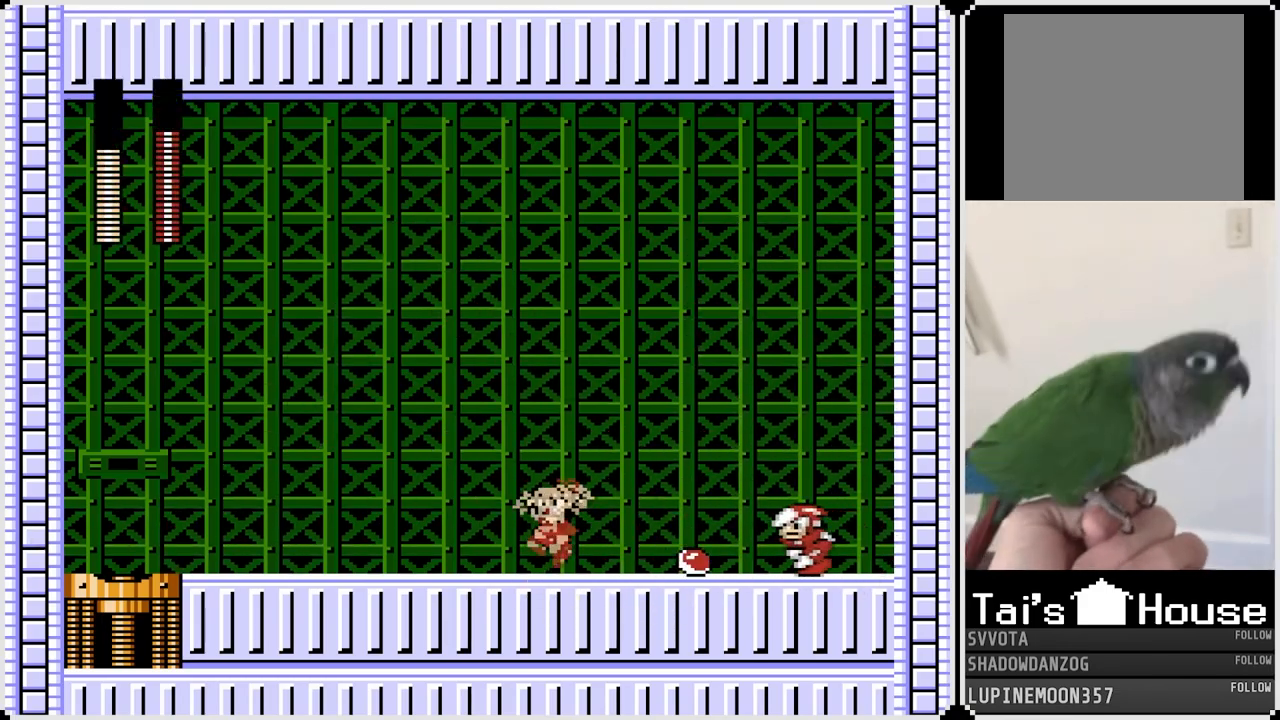
{"buttons": ["DPAD_LEFT"], "left_stick": "center", "right_stick": "center", "events": [[83, "CROSS", "down"], [83, "DPAD_RIGHT", "down"], [100, "DPAD_LEFT", "up"], [150, "SQUARE", "down"], [217, "CROSS", "up"], [250, "DPAD_RIGHT", "up"], [250, "SQUARE", "up"], [267, "DPAD_LEFT", "down"]]}
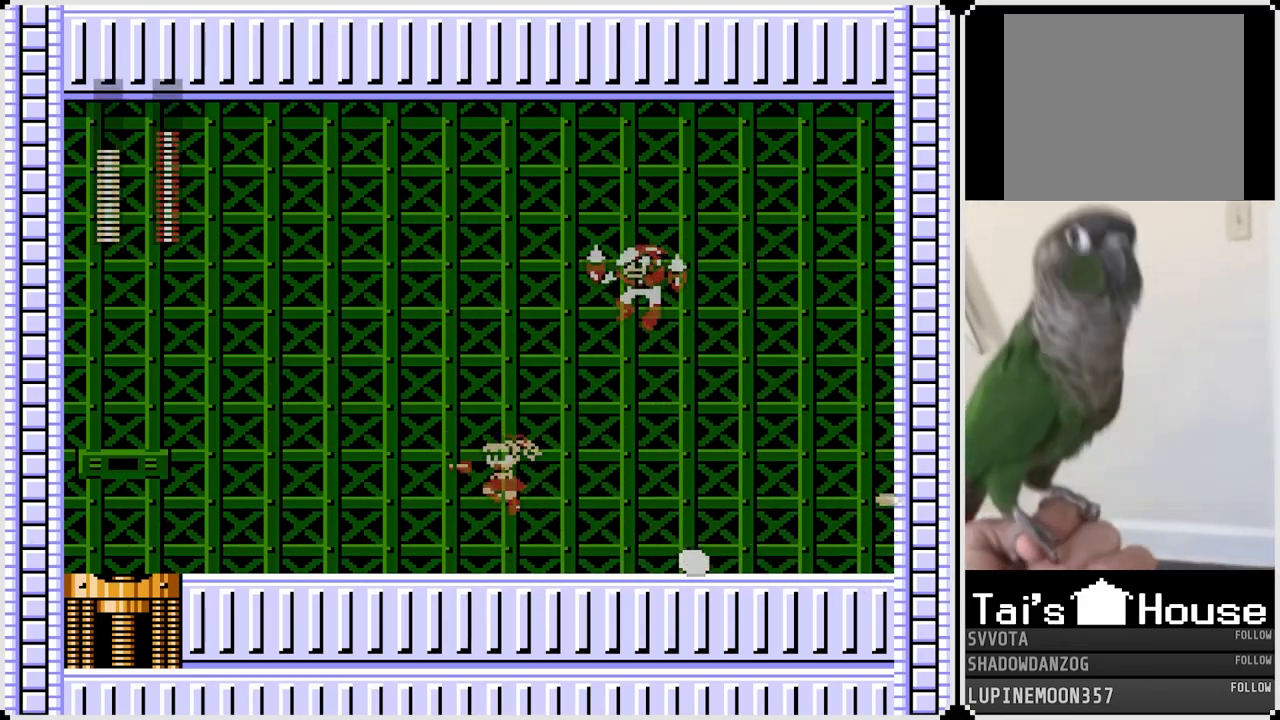
{"buttons": ["DPAD_LEFT"], "left_stick": "center", "right_stick": "center", "events": []}
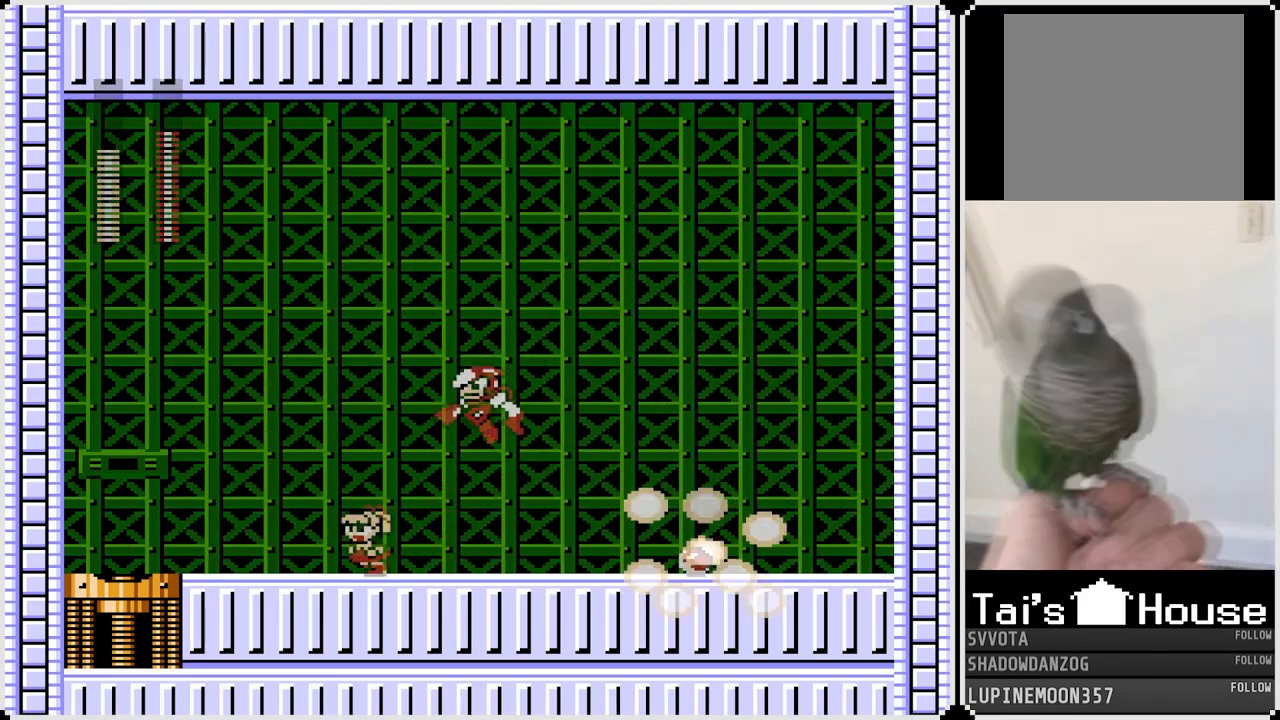
{"buttons": ["DPAD_LEFT"], "left_stick": "center", "right_stick": "center", "events": [[50, "DPAD_RIGHT", "down"], [67, "CROSS", "down"], [67, "DPAD_LEFT", "up"], [117, "SQUARE", "down"], [133, "DPAD_DOWN", "down"], [150, "DPAD_LEFT", "down"], [167, "DPAD_RIGHT", "up"], [200, "CROSS", "up"], [200, "SQUARE", "up"], [217, "DPAD_DOWN", "up"]]}
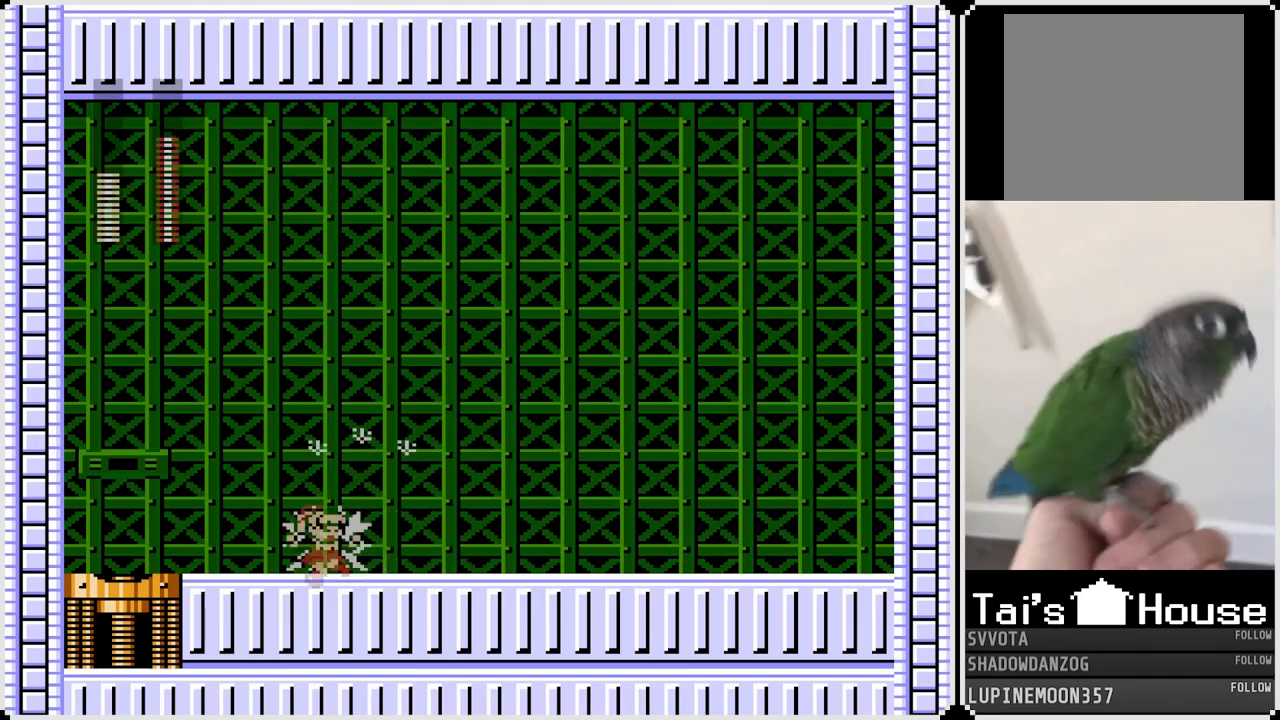
{"buttons": ["CROSS", "SQUARE", "DPAD_LEFT"], "left_stick": "center", "right_stick": "center", "events": [[50, "DPAD_LEFT", "up"], [150, "DPAD_RIGHT", "down"], [400, "DPAD_LEFT", "down"], [417, "CROSS", "down"], [417, "DPAD_RIGHT", "up"], [433, "SQUARE", "down"]]}
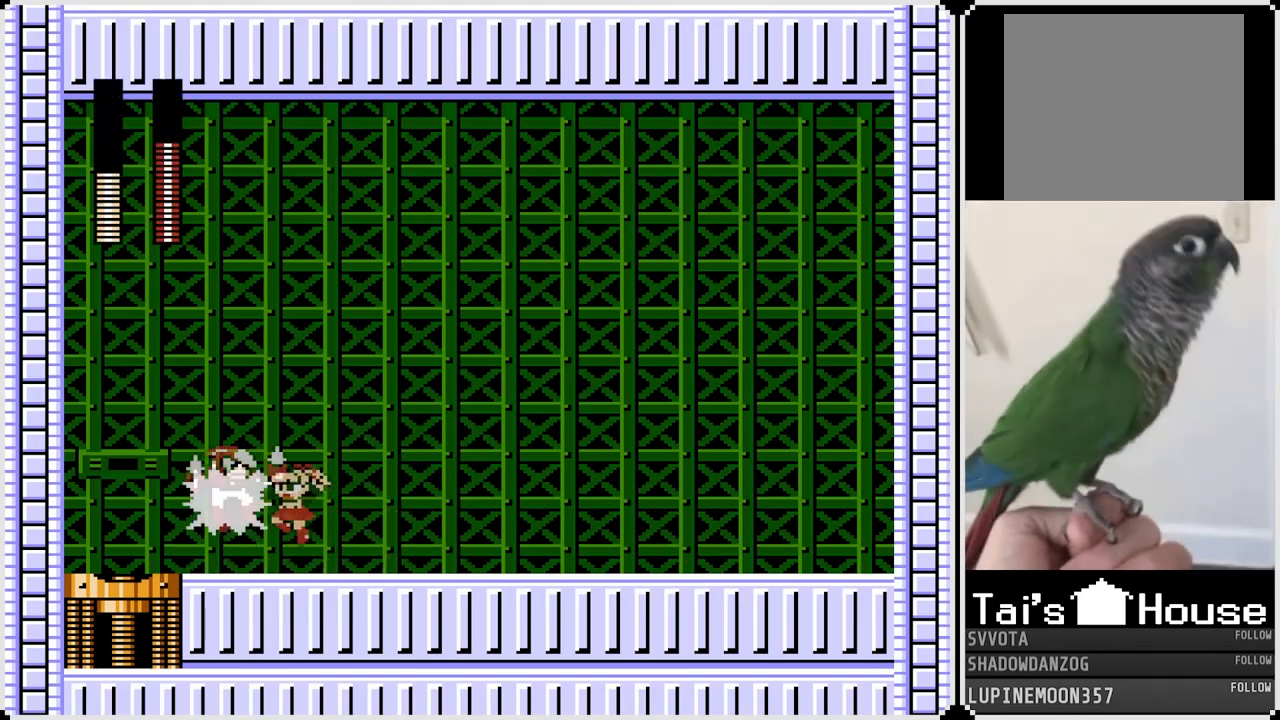
{"buttons": ["DPAD_RIGHT"], "left_stick": "center", "right_stick": "center", "events": [[33, "CROSS", "up"], [50, "DPAD_RIGHT", "down"], [50, "SQUARE", "up"], [67, "DPAD_LEFT", "up"]]}
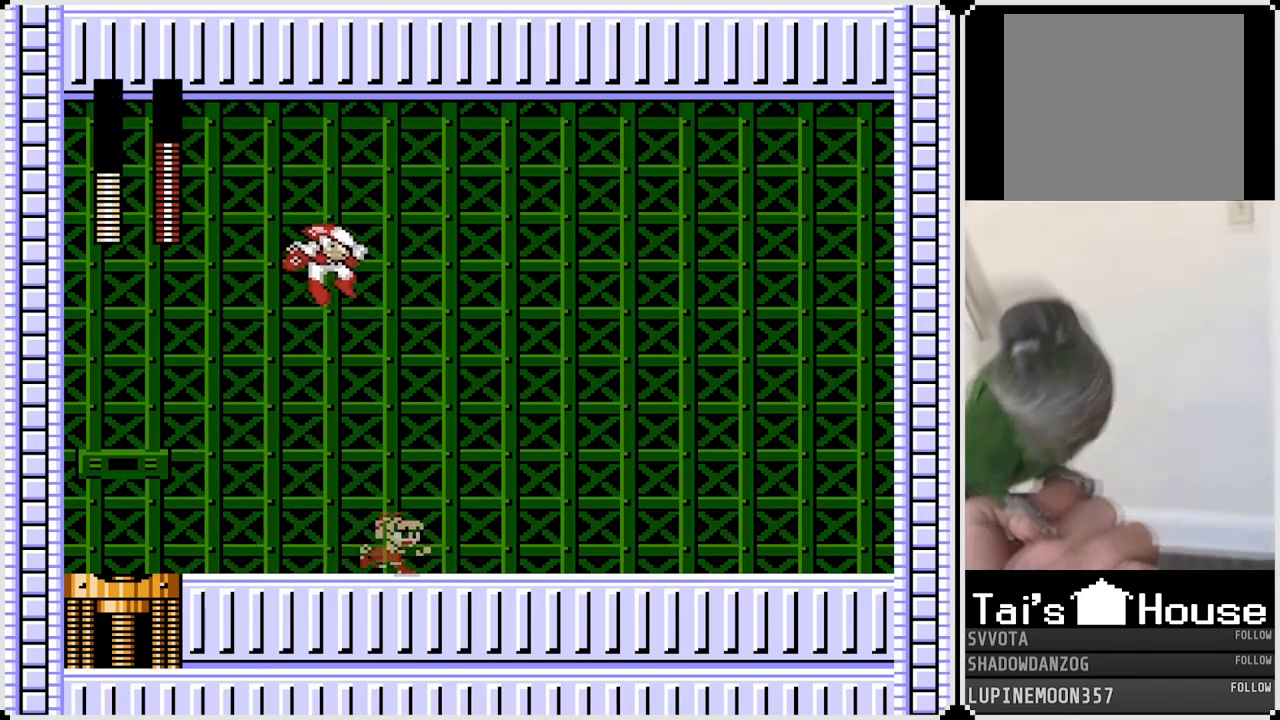
{"buttons": ["DPAD_RIGHT"], "left_stick": "center", "right_stick": "center", "events": [[283, "CROSS", "down"], [283, "DPAD_LEFT", "down"], [283, "DPAD_RIGHT", "up"], [317, "SQUARE", "down"], [367, "DPAD_RIGHT", "down"], [383, "DPAD_LEFT", "up"], [400, "CROSS", "up"], [400, "SQUARE", "up"]]}
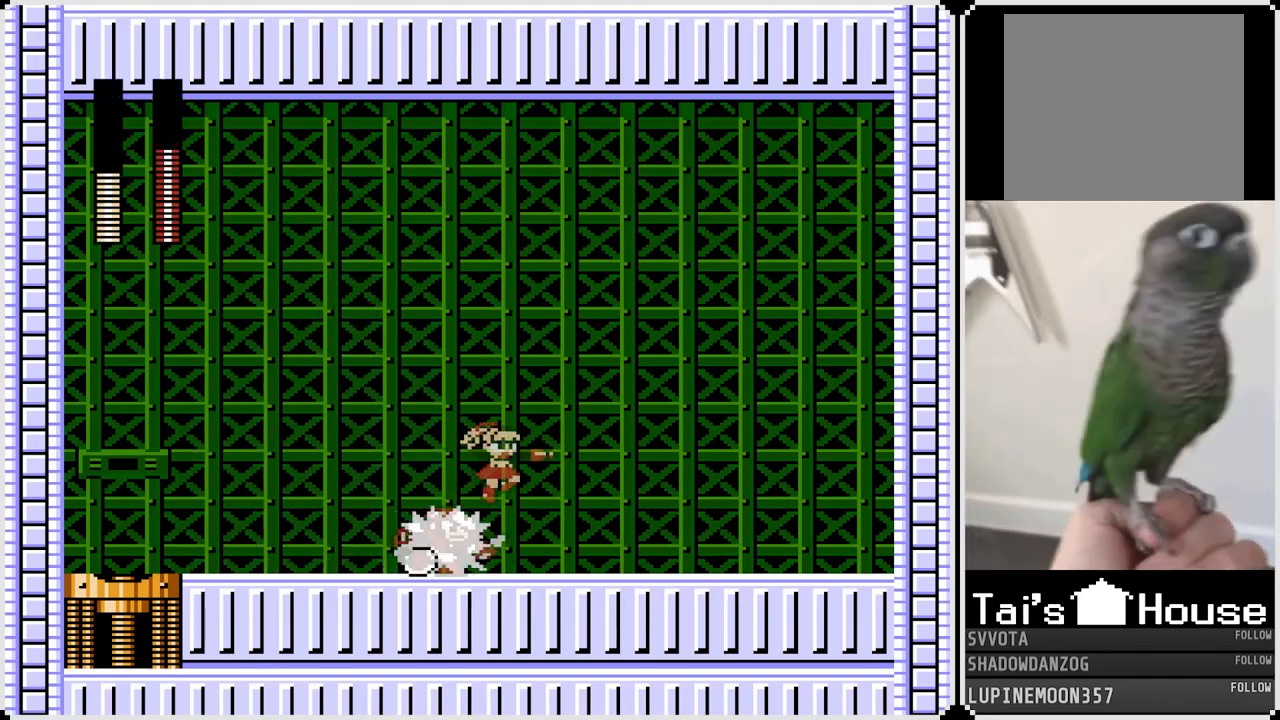
{"buttons": ["SQUARE", "DPAD_RIGHT"], "left_stick": "center", "right_stick": "center", "events": [[467, "SQUARE", "down"]]}
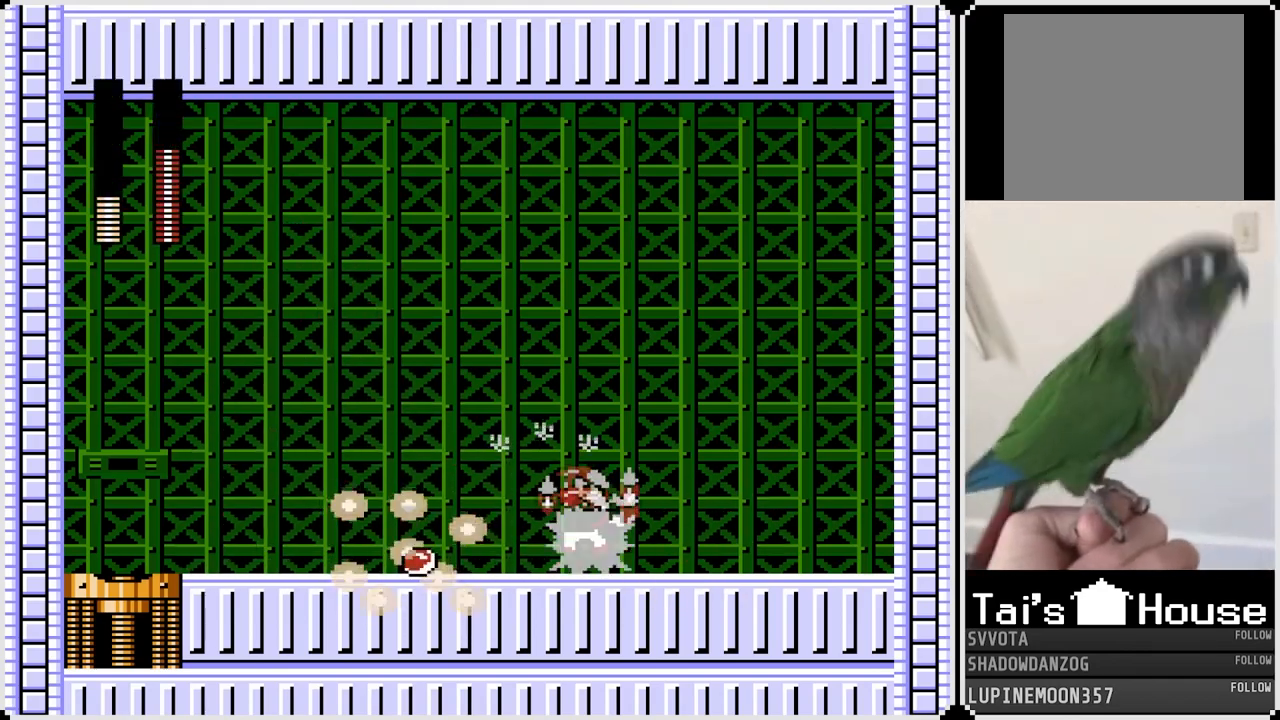
{"buttons": ["DPAD_RIGHT"], "left_stick": "center", "right_stick": "center", "events": [[50, "DPAD_RIGHT", "up"], [50, "SQUARE", "up"], [167, "DPAD_RIGHT", "down"]]}
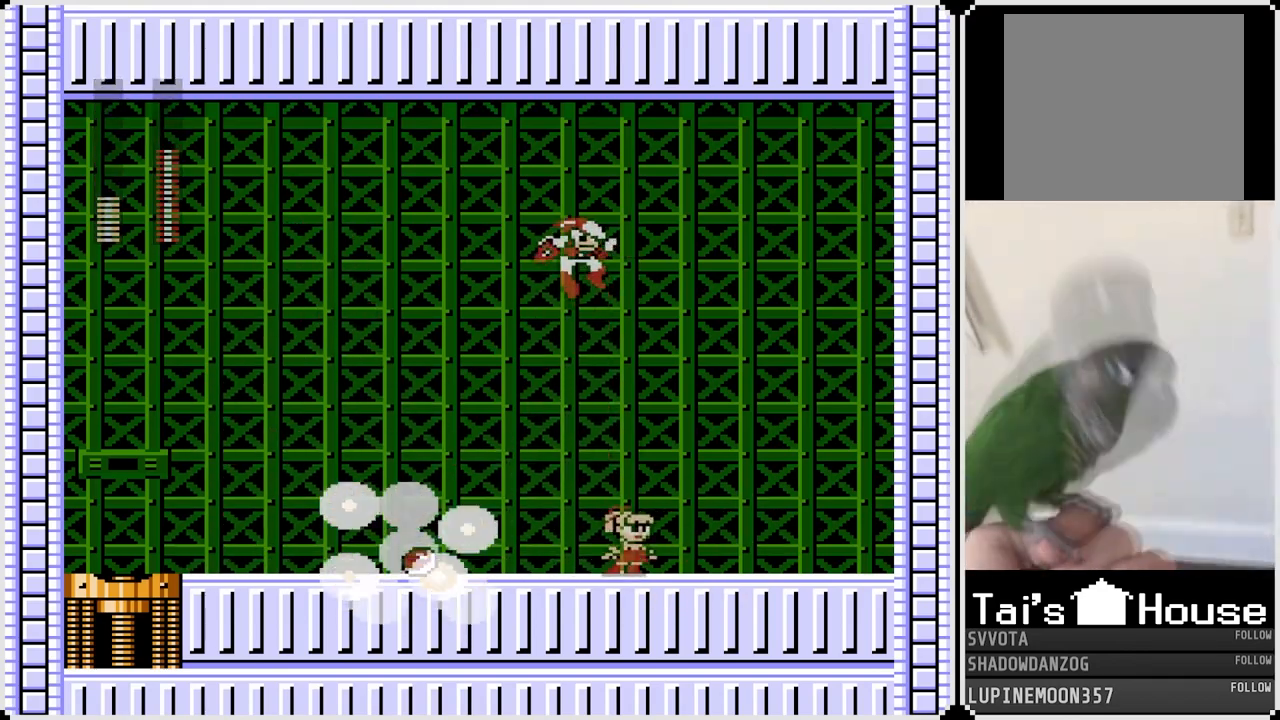
{"buttons": ["DPAD_LEFT"], "left_stick": "center", "right_stick": "center", "events": [[200, "DPAD_RIGHT", "up"], [217, "DPAD_LEFT", "down"], [250, "CROSS", "down"], [267, "SQUARE", "down"], [317, "CROSS", "up"], [367, "SQUARE", "up"]]}
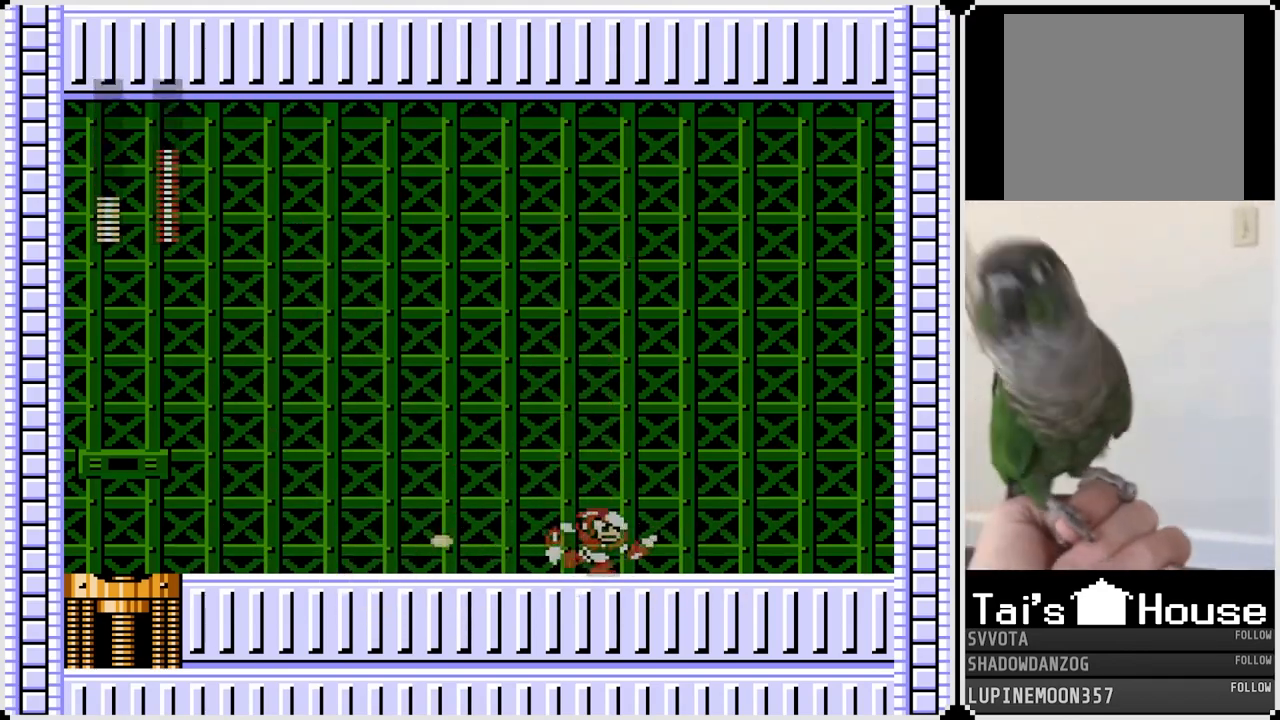
{"buttons": ["DPAD_LEFT"], "left_stick": "center", "right_stick": "center", "events": [[300, "DPAD_RIGHT", "down"], [317, "CROSS", "down"], [317, "DPAD_LEFT", "up"], [350, "SQUARE", "down"], [400, "CROSS", "up"], [433, "SQUARE", "up"], [450, "DPAD_RIGHT", "up"], [467, "DPAD_LEFT", "down"]]}
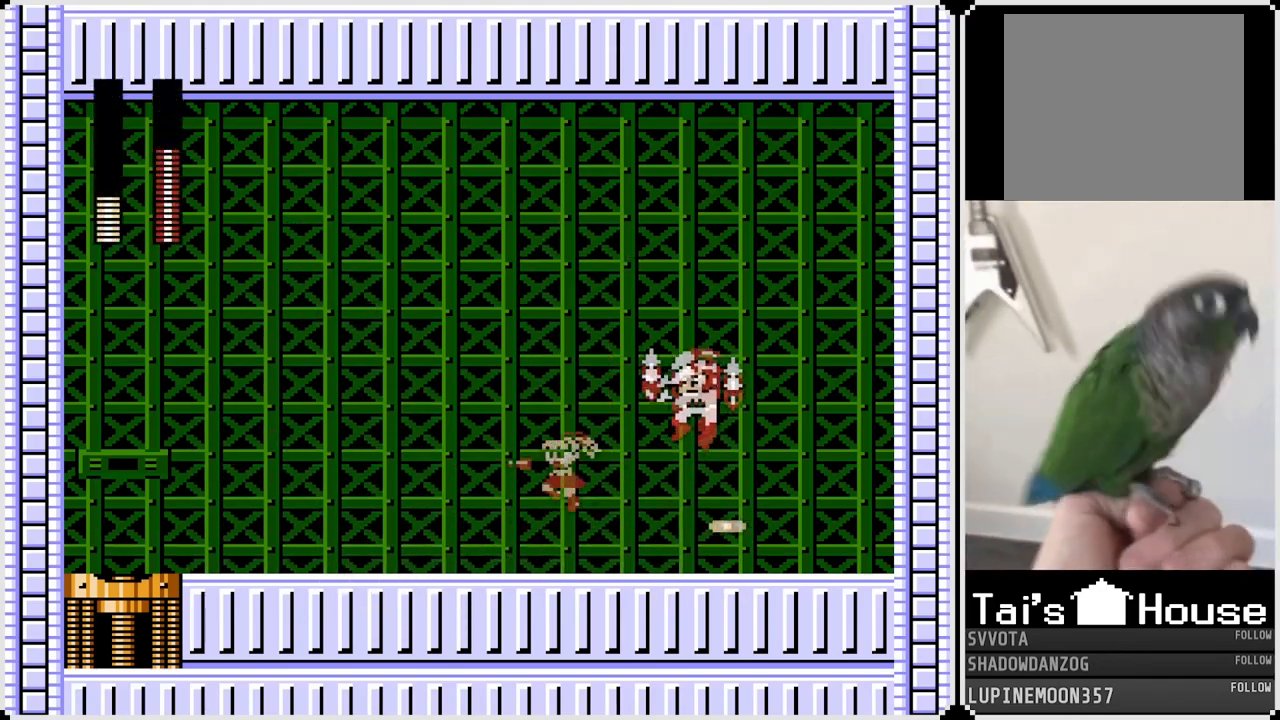
{"buttons": ["DPAD_LEFT"], "left_stick": "center", "right_stick": "center", "events": []}